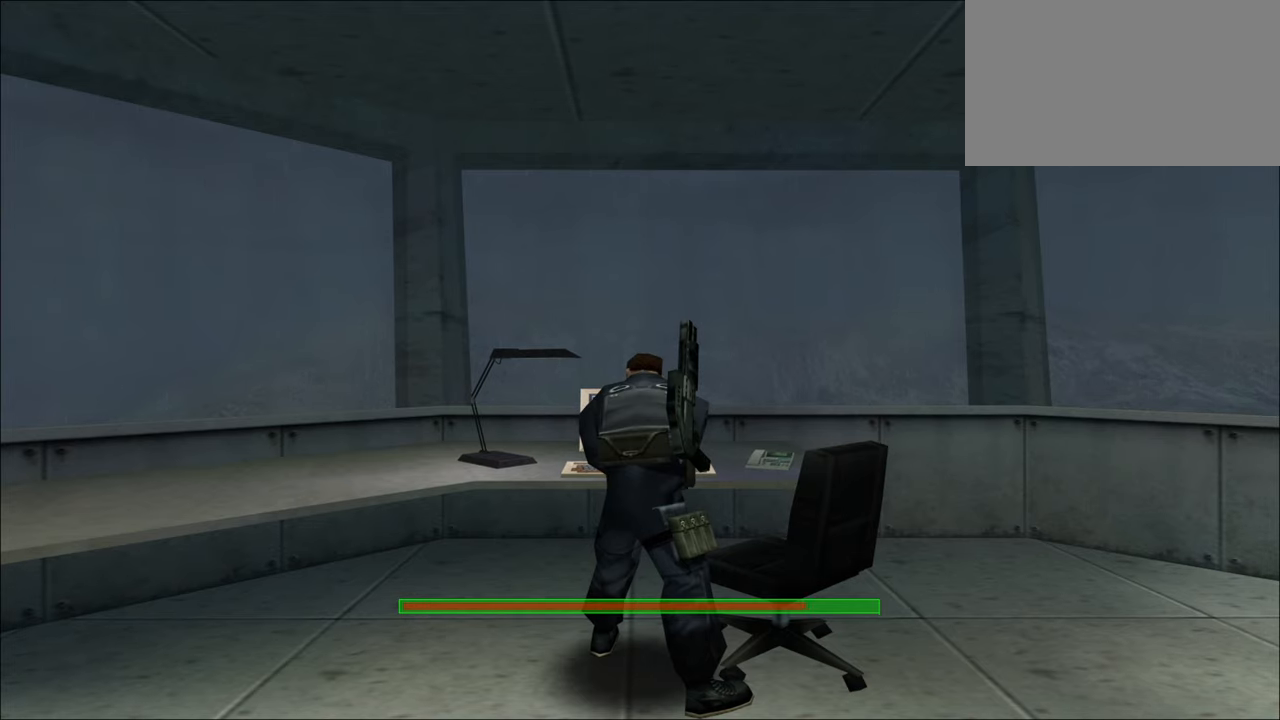
Gameplay with keyboard and mouse; each line is a JSON object with the keys and mouse buttons held at the frame after it. "events" lists presses ("down") and releases ("up") of "1", "2", "3", "4", "5", "a", "alt", "c", "caps_lock", "ctrl", "d", "e", "f", "g", "q", "r", "s", "shift", "space", "t", "tab", "v", "w", "x", "z", "mouse_left", "mouse_wheel" and "mouse_right" between this image and that frame as [ms after this image, input, new state], when the widget could be followed in between. "mouse_left", "mouse_wheel", "mouse_right" = the "left", "wheel", "right" buttons of the "mouse" list. No other keys are recorded. "wheel" means that the mouse wheel is clicked or scrolled. "mouse_move" is the direction in which the mouse moves at that frame (one of eight, or "still"), when it could be read.
{"keys": ["e"], "mouse": [], "mouse_move": "still", "events": []}
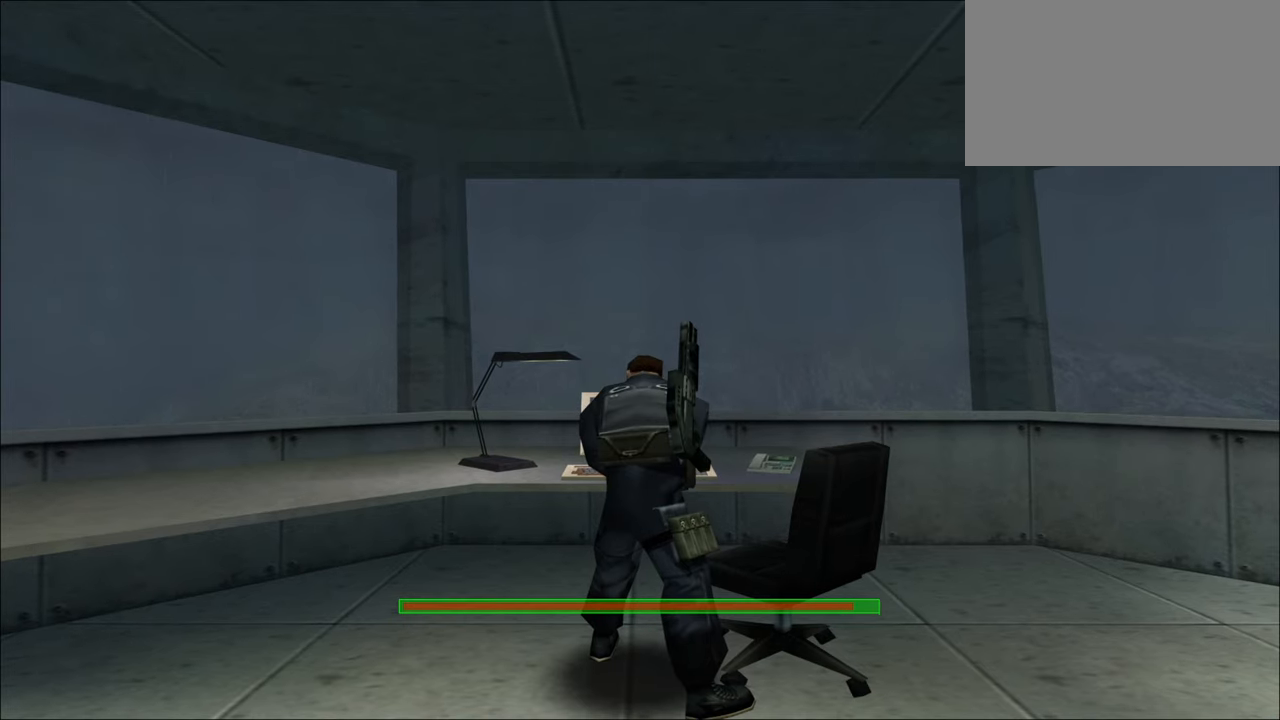
{"keys": ["e"], "mouse": [], "mouse_move": "still", "events": []}
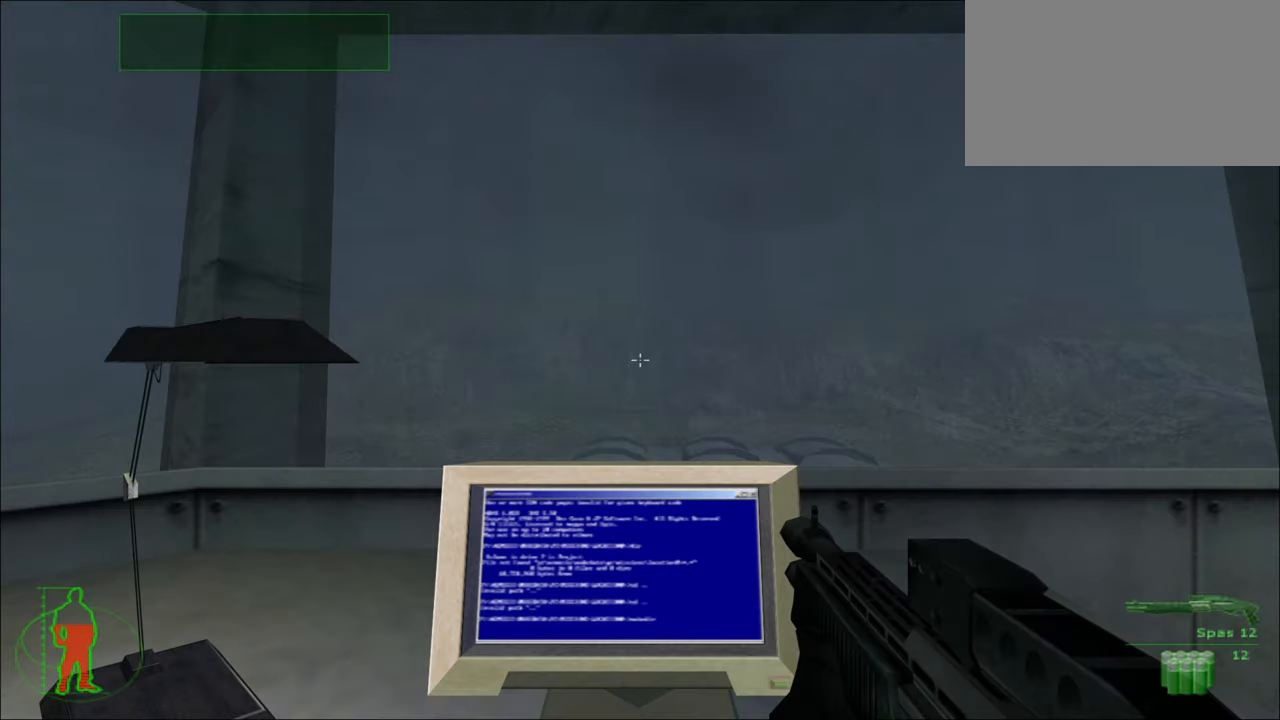
{"keys": ["w"], "mouse": [], "mouse_move": "still", "events": [[200, "e", "up"], [367, "w", "down"]]}
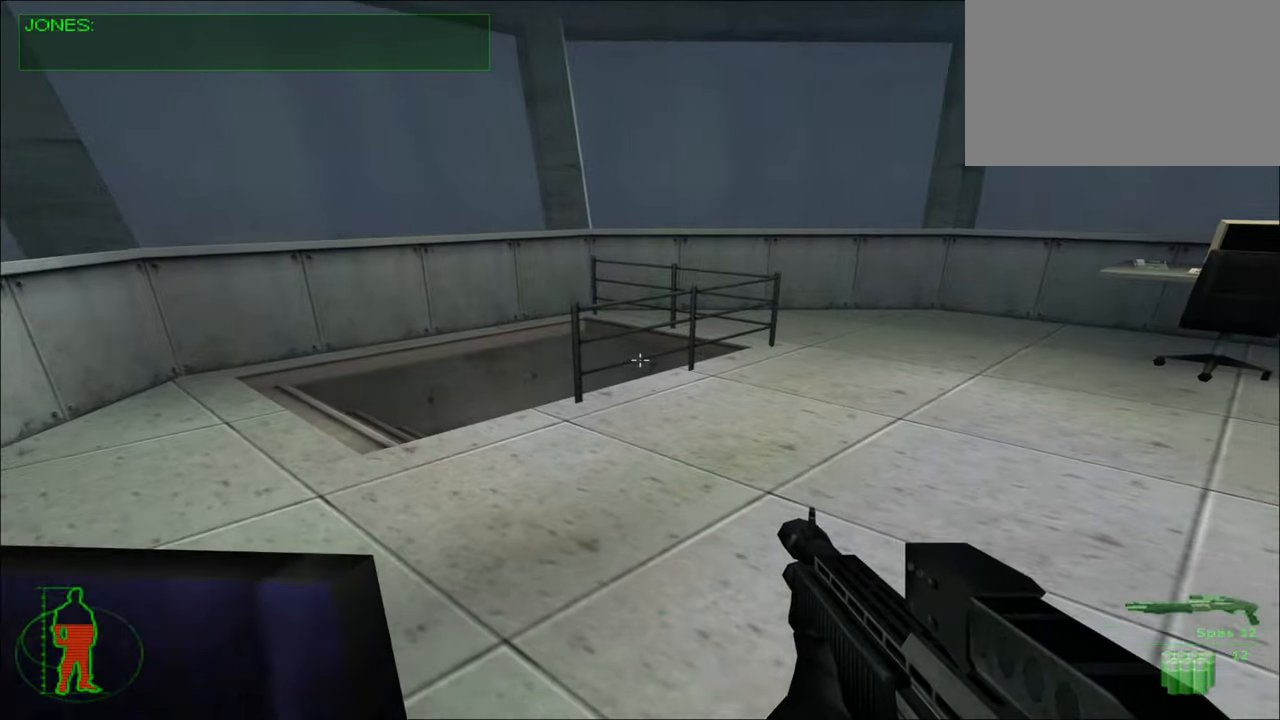
{"keys": ["a", "w"], "mouse": [], "mouse_move": "left", "events": [[400, "a", "down"]]}
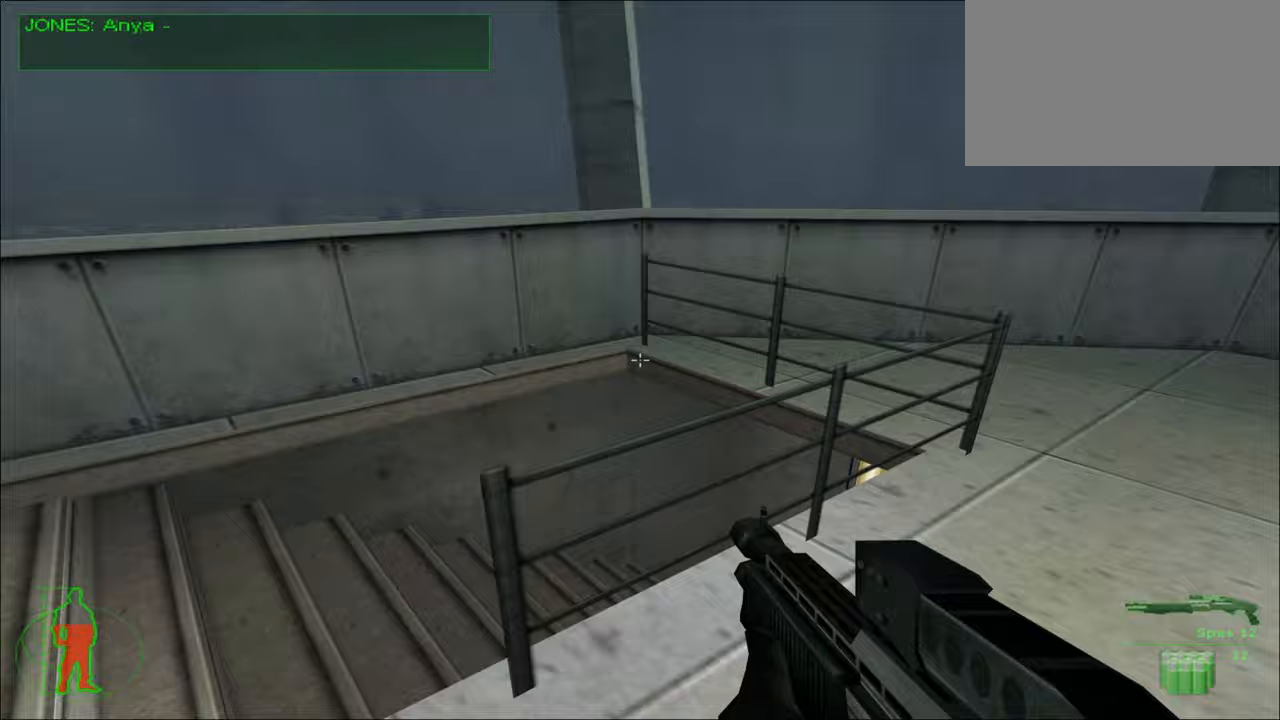
{"keys": ["w"], "mouse": [], "mouse_move": "still", "events": [[467, "a", "up"]]}
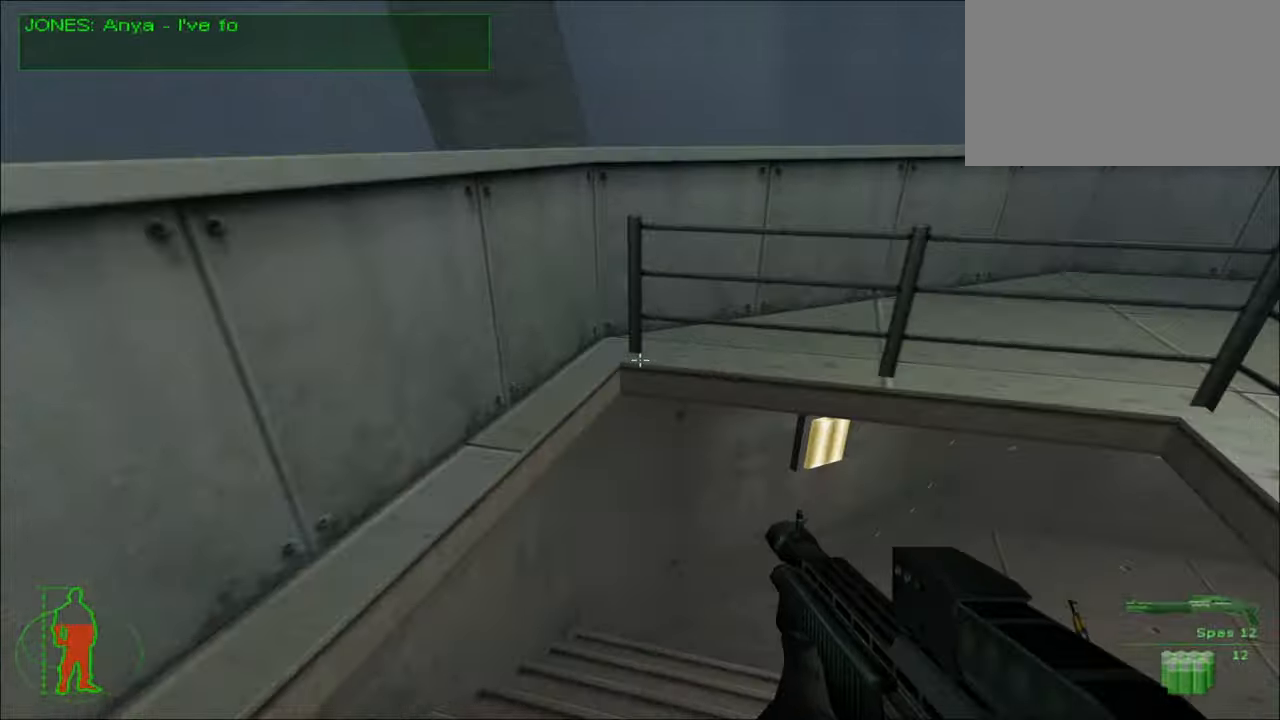
{"keys": ["w"], "mouse": [], "mouse_move": "still", "events": []}
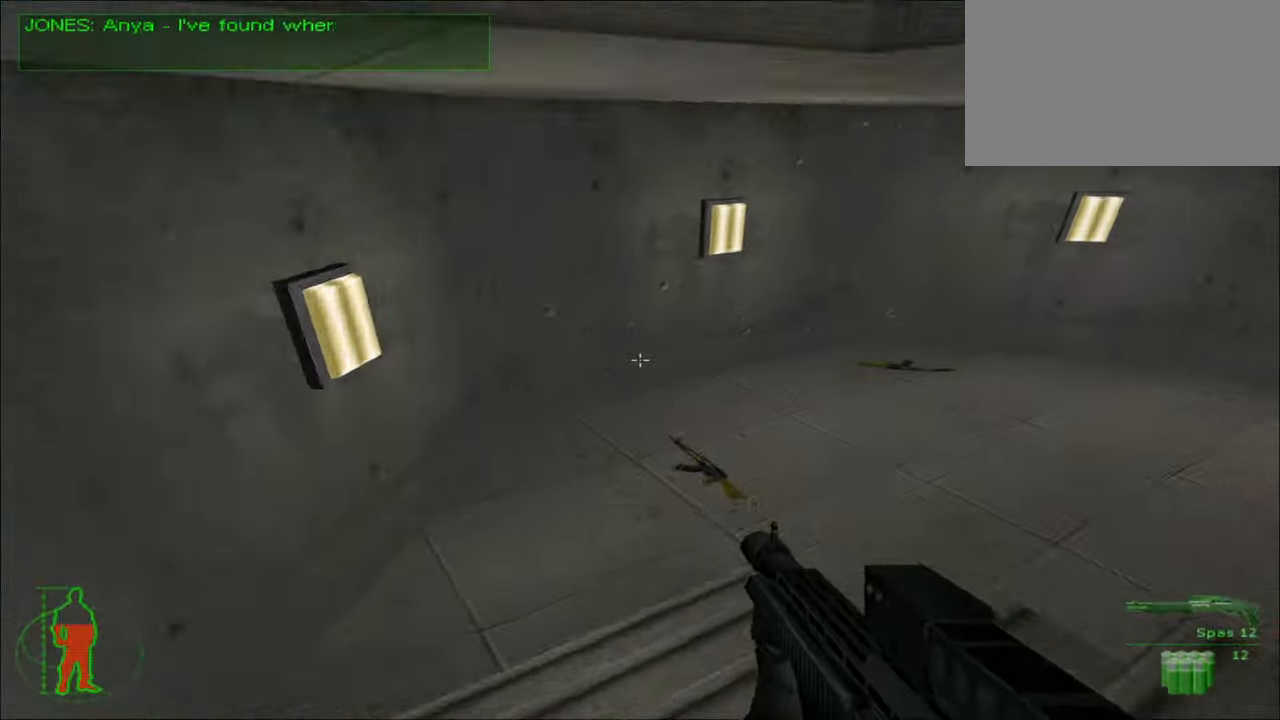
{"keys": ["w"], "mouse": [], "mouse_move": "still", "events": []}
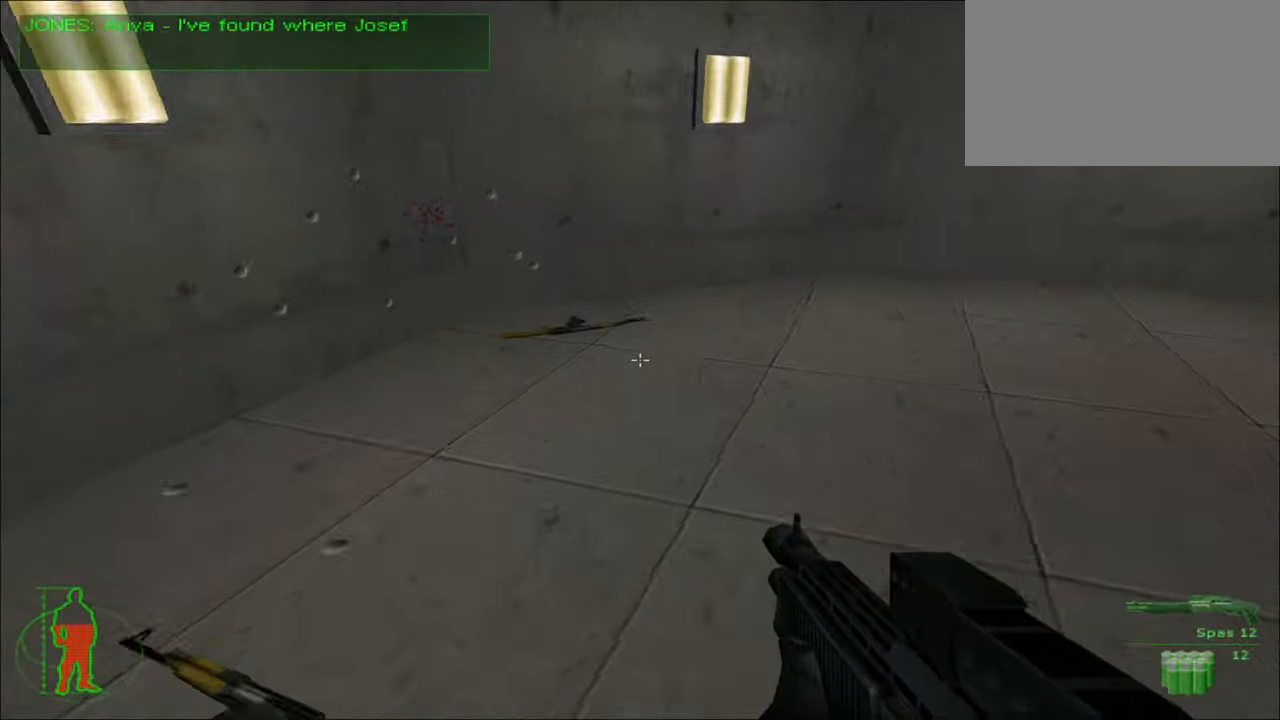
{"keys": ["w"], "mouse": [], "mouse_move": "still", "events": []}
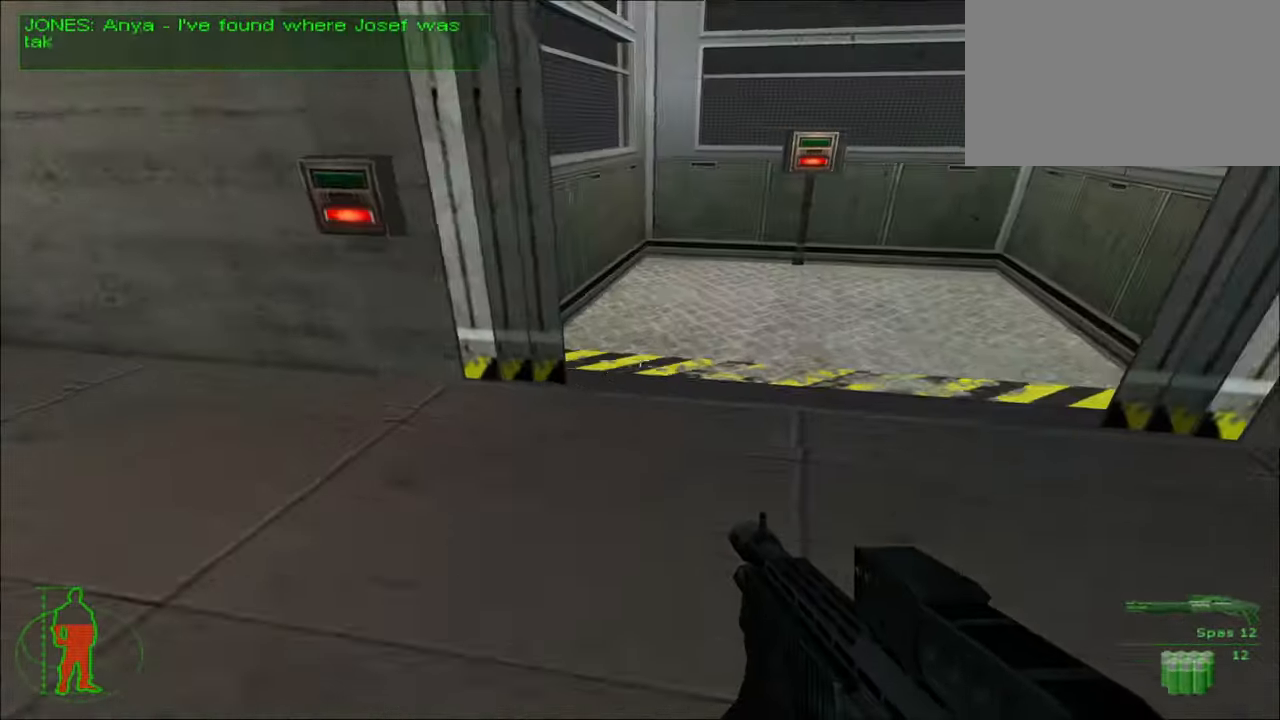
{"keys": ["w"], "mouse": [], "mouse_move": "still", "events": []}
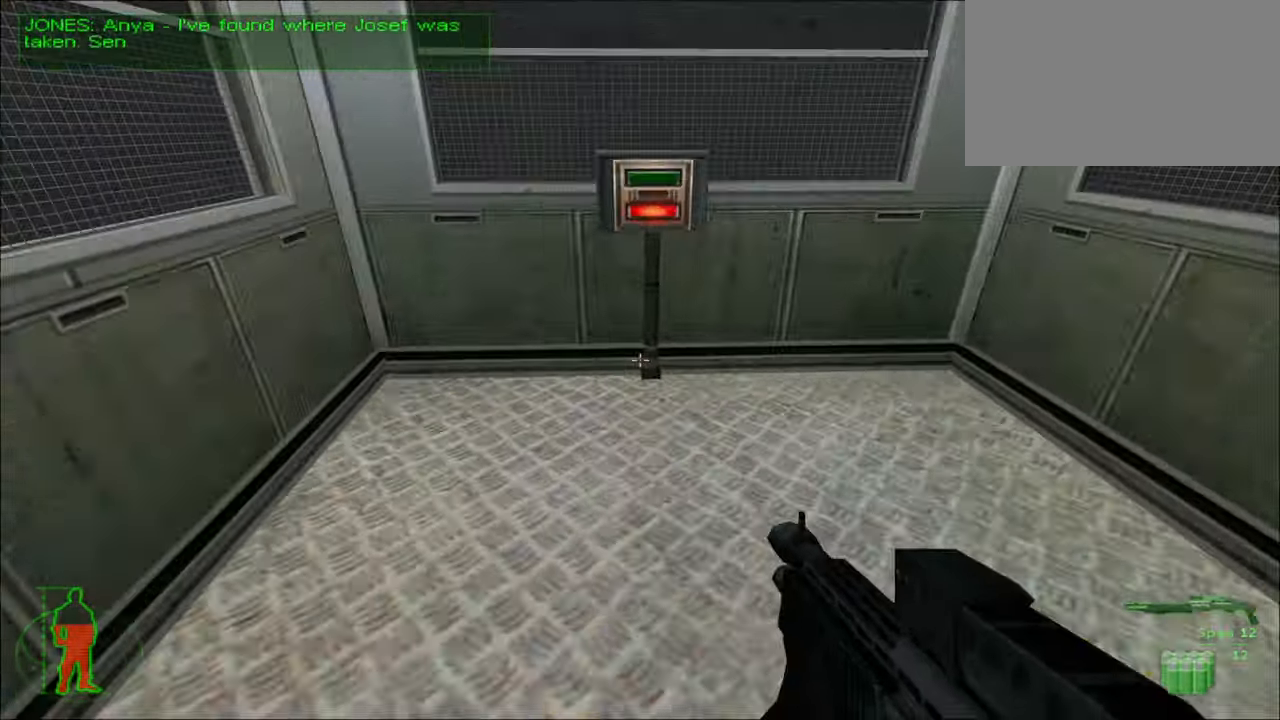
{"keys": ["e"], "mouse": [], "mouse_move": "still", "events": [[367, "w", "up"], [400, "e", "down"]]}
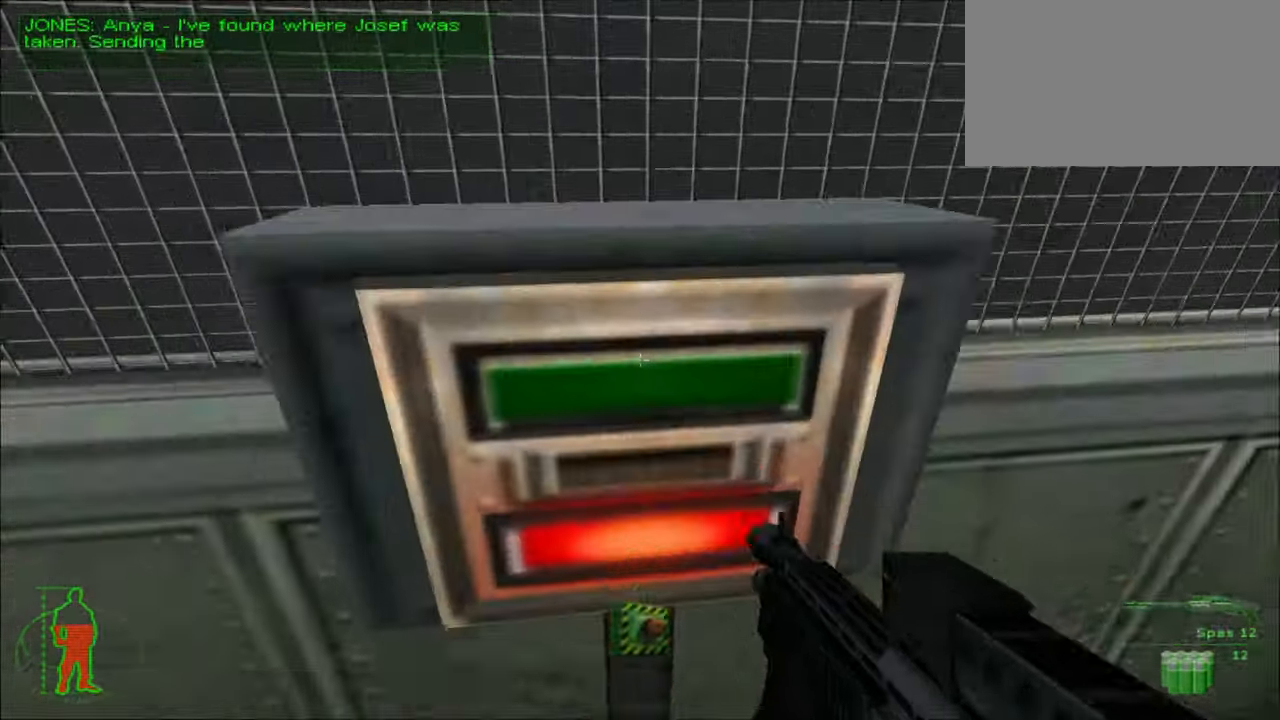
{"keys": [], "mouse": [], "mouse_move": "left", "events": [[33, "e", "up"]]}
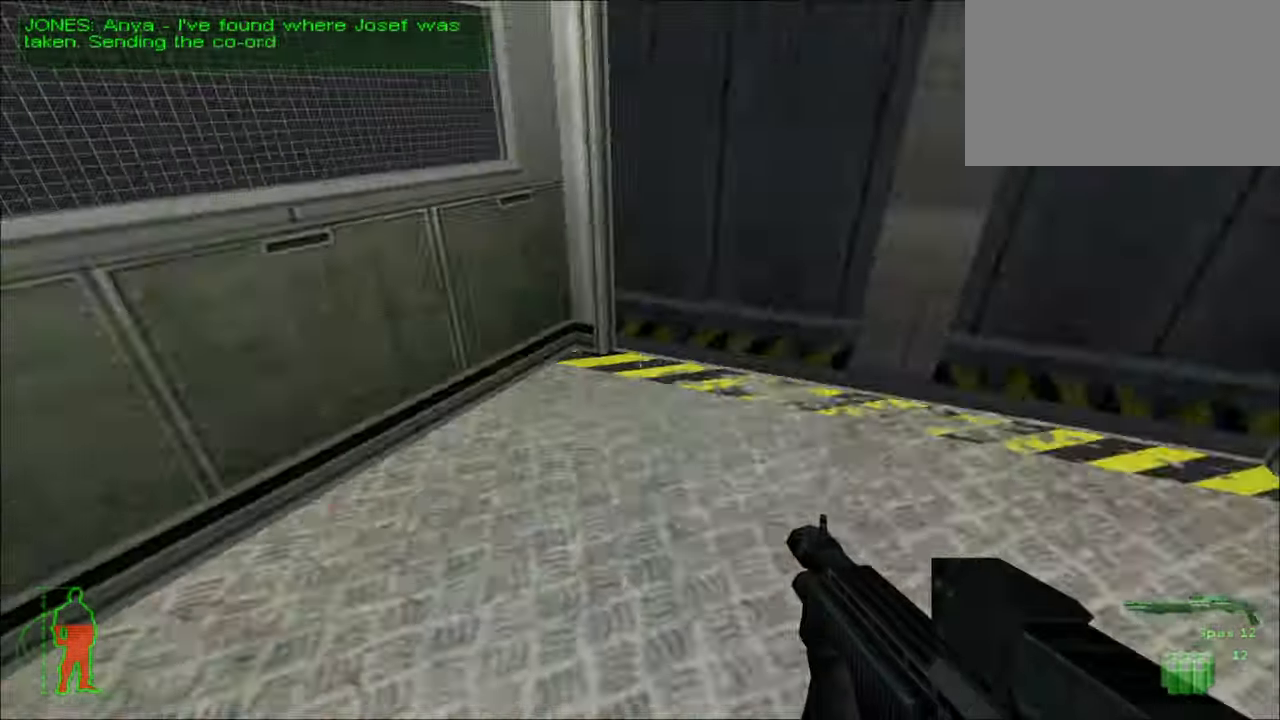
{"keys": [], "mouse": [], "mouse_move": "still", "events": []}
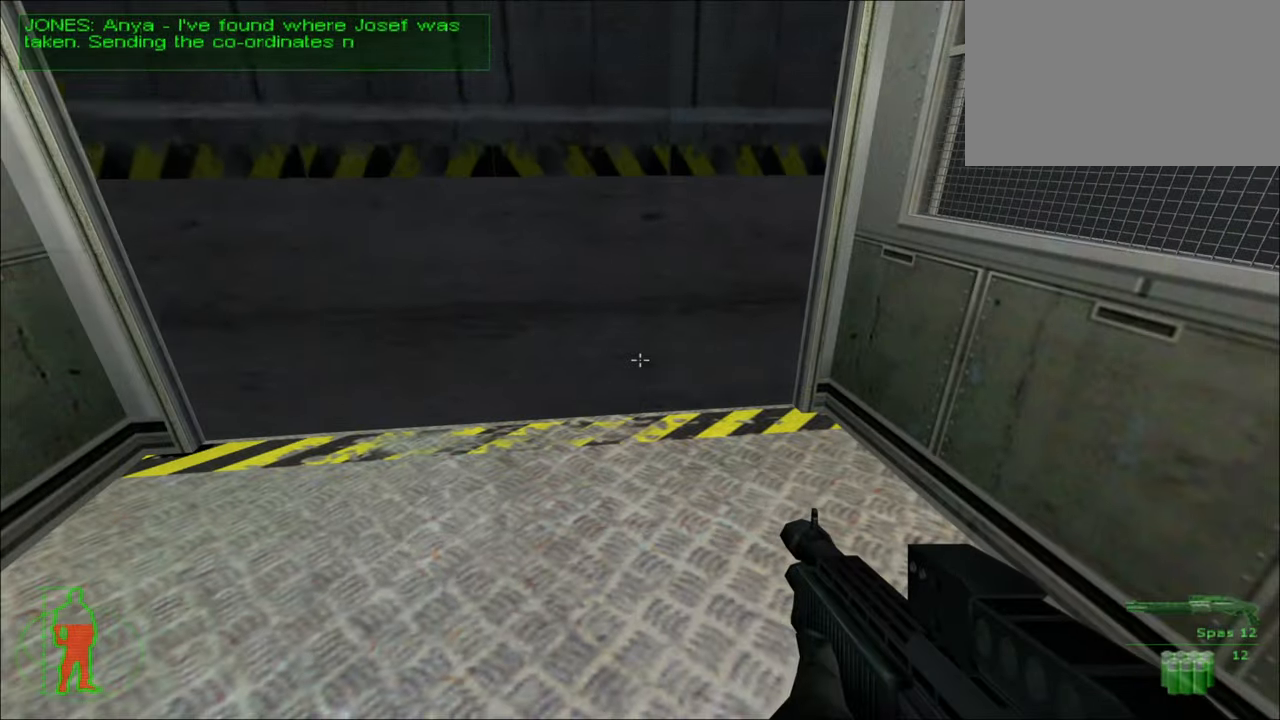
{"keys": [], "mouse": [], "mouse_move": "still", "events": []}
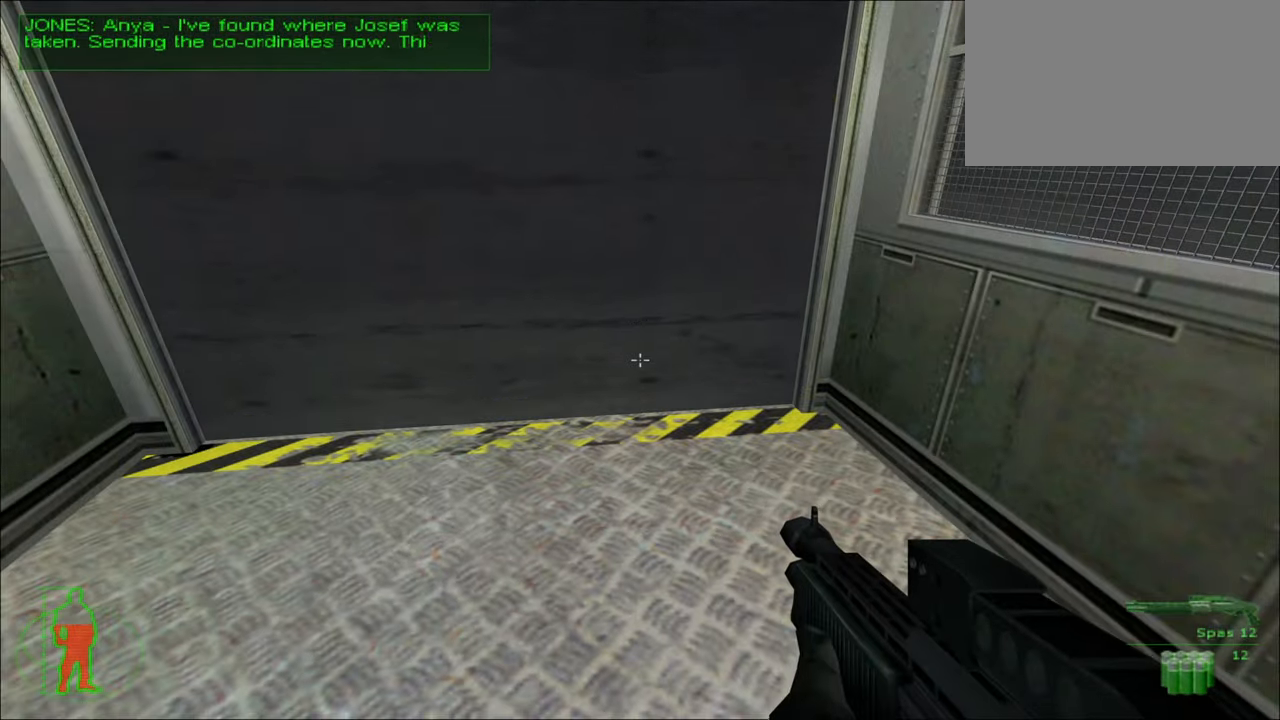
{"keys": [], "mouse": [], "mouse_move": "still", "events": []}
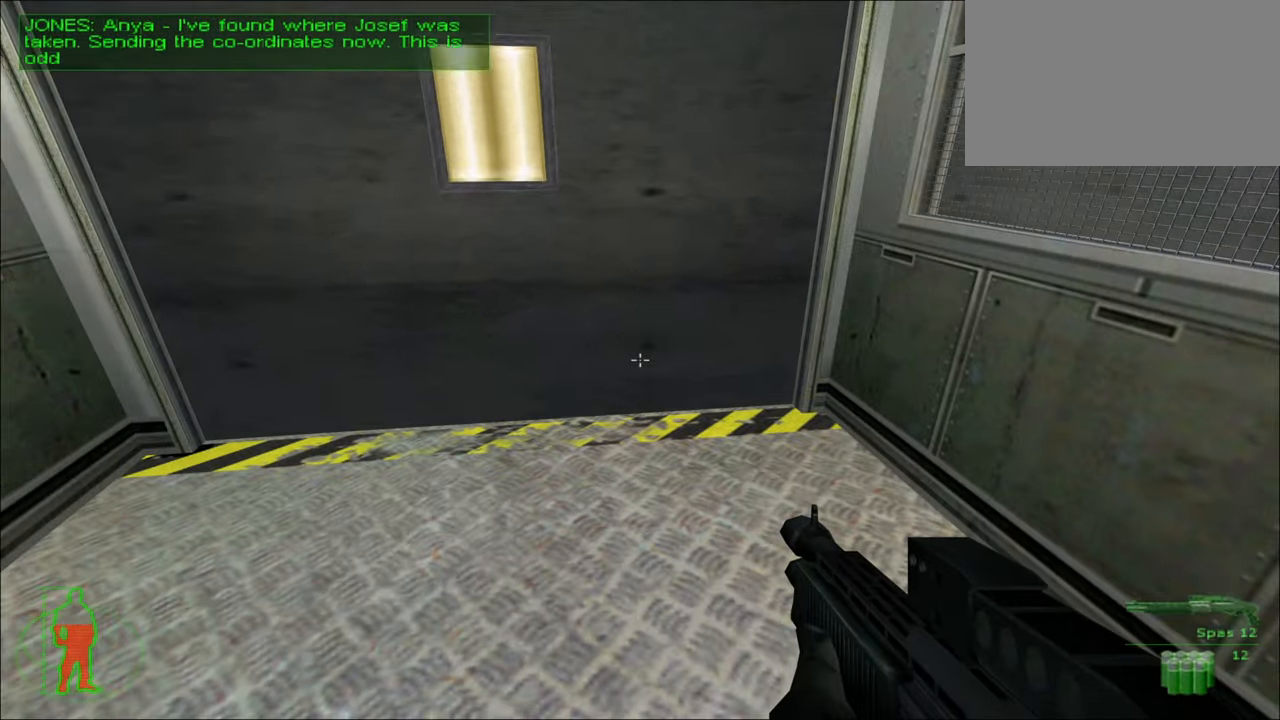
{"keys": [], "mouse": [], "mouse_move": "still", "events": []}
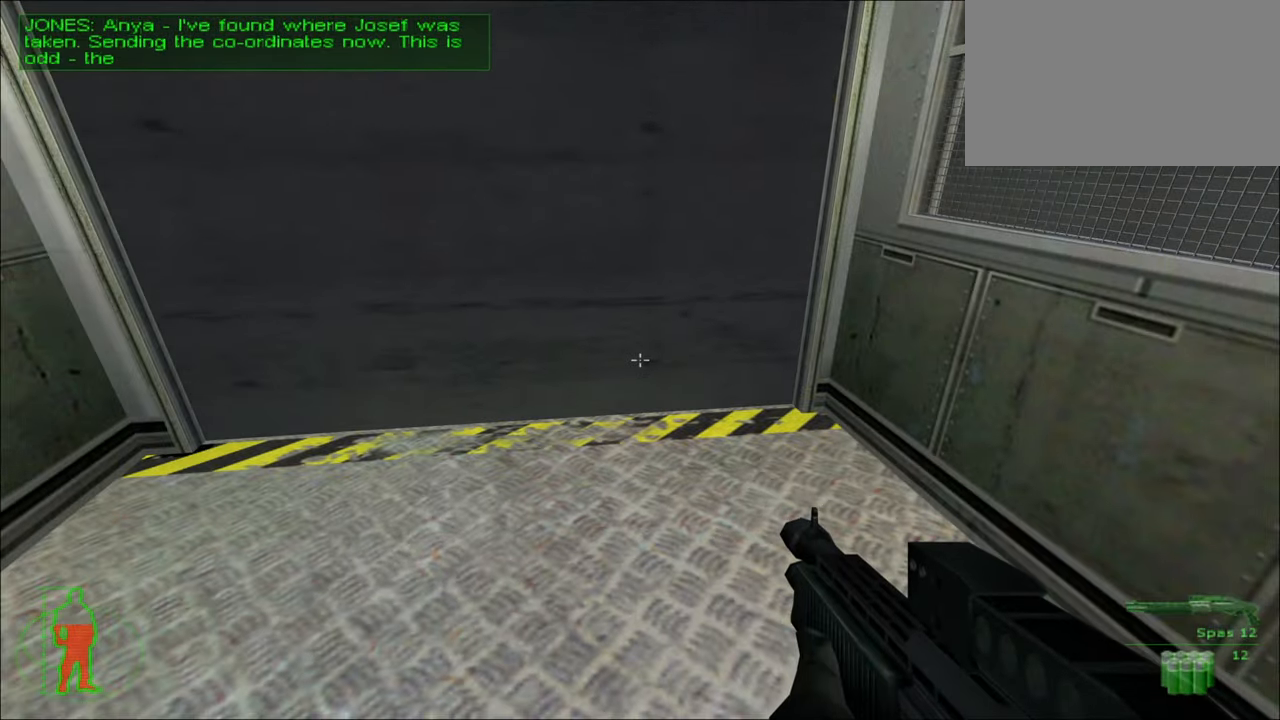
{"keys": [], "mouse": [], "mouse_move": "still", "events": []}
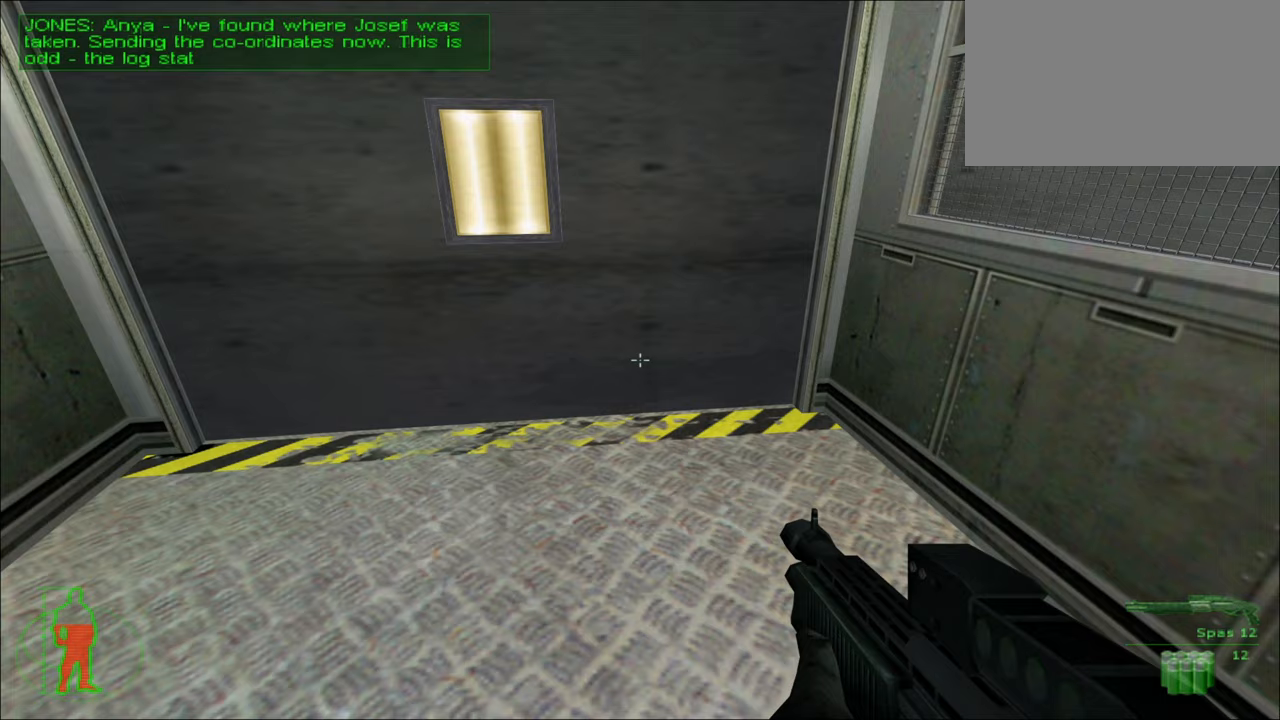
{"keys": [], "mouse": [], "mouse_move": "still", "events": []}
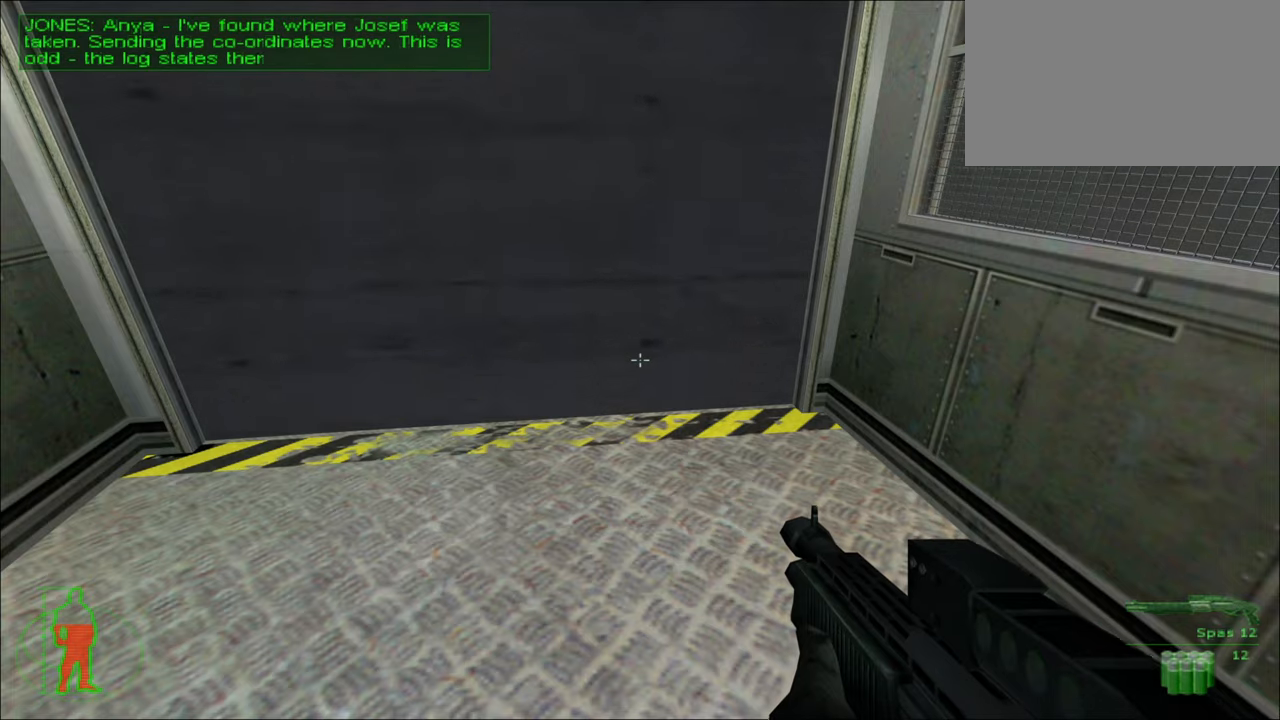
{"keys": [], "mouse": [], "mouse_move": "still", "events": []}
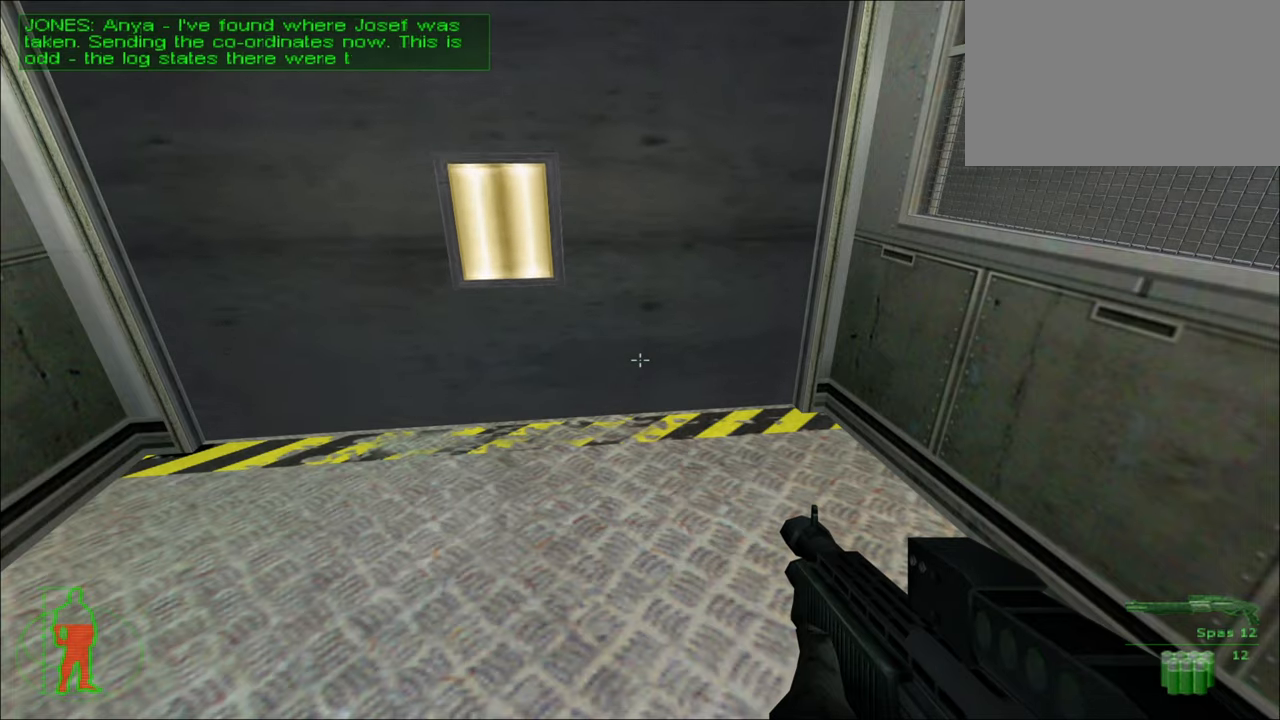
{"keys": [], "mouse": [], "mouse_move": "still", "events": []}
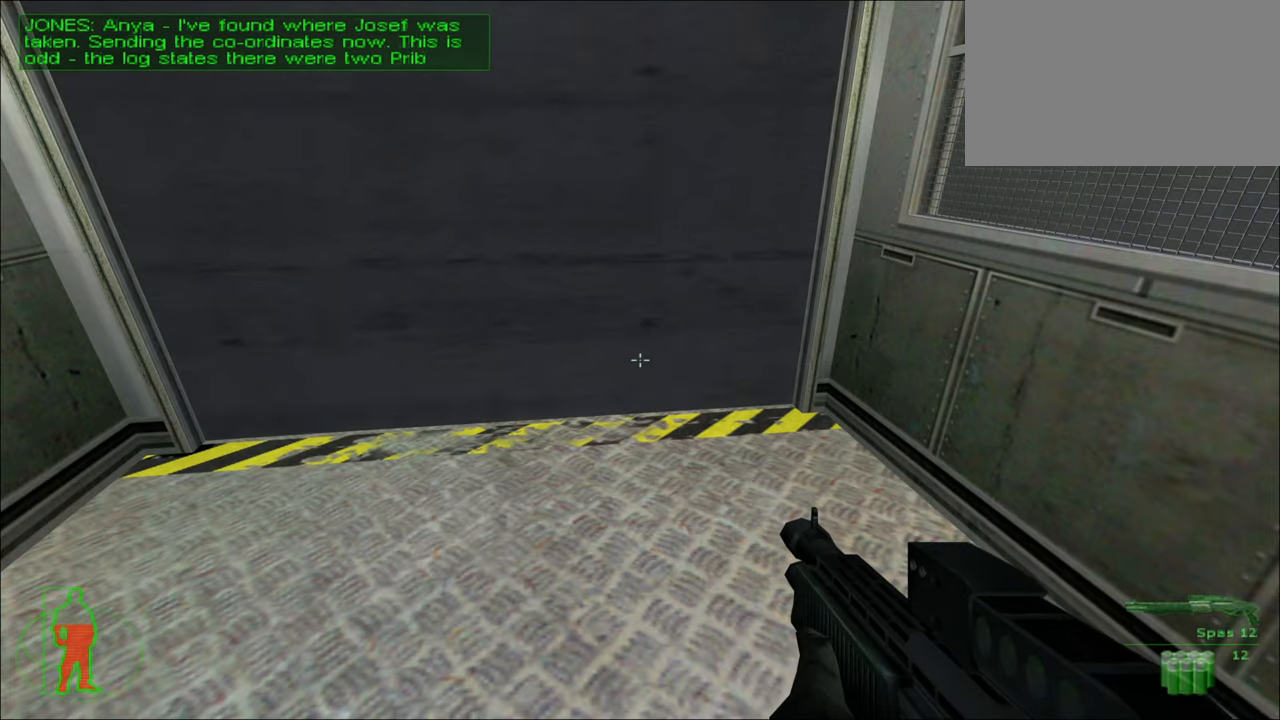
{"keys": [], "mouse": [], "mouse_move": "still", "events": []}
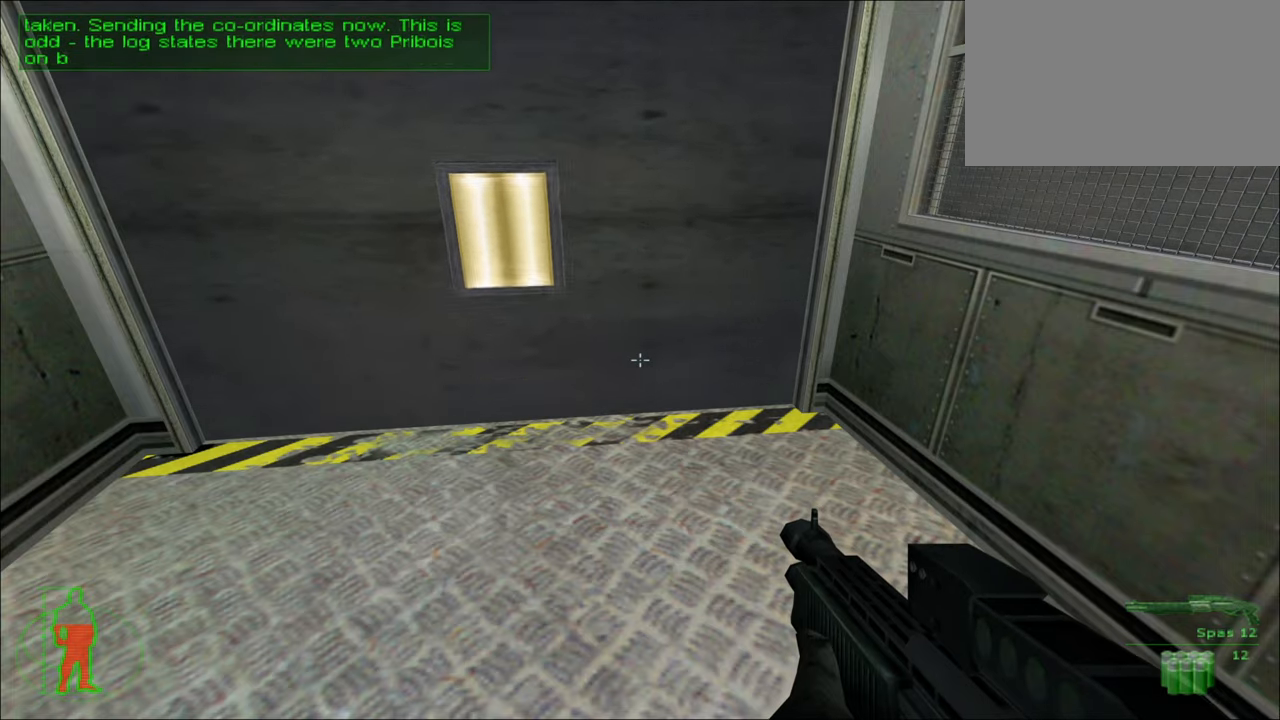
{"keys": [], "mouse": [], "mouse_move": "still", "events": []}
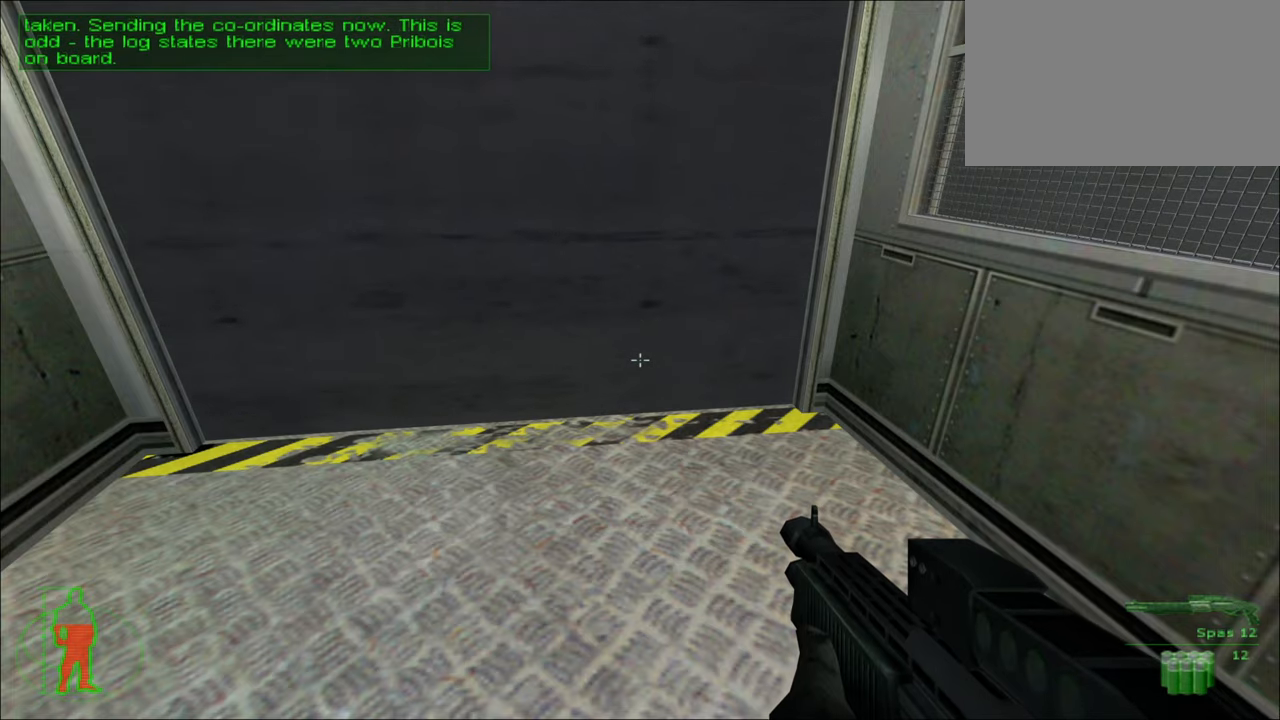
{"keys": [], "mouse": [], "mouse_move": "still", "events": []}
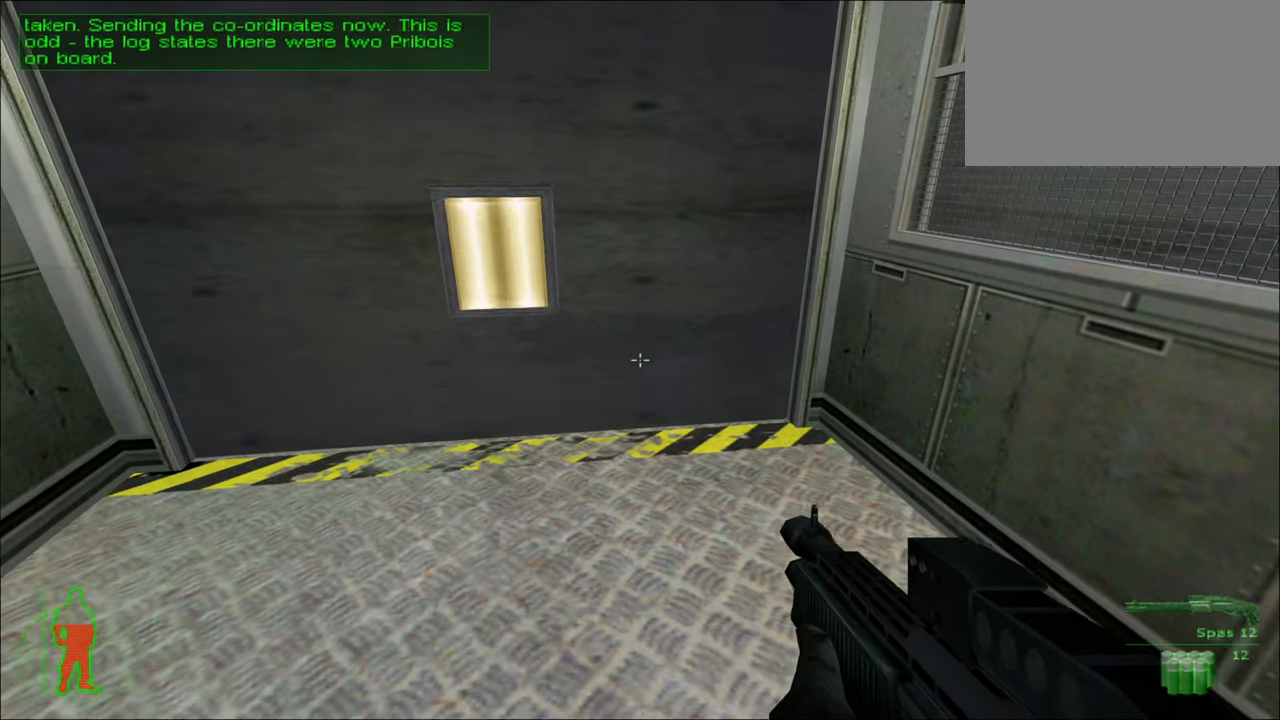
{"keys": [], "mouse": [], "mouse_move": "down-left", "events": []}
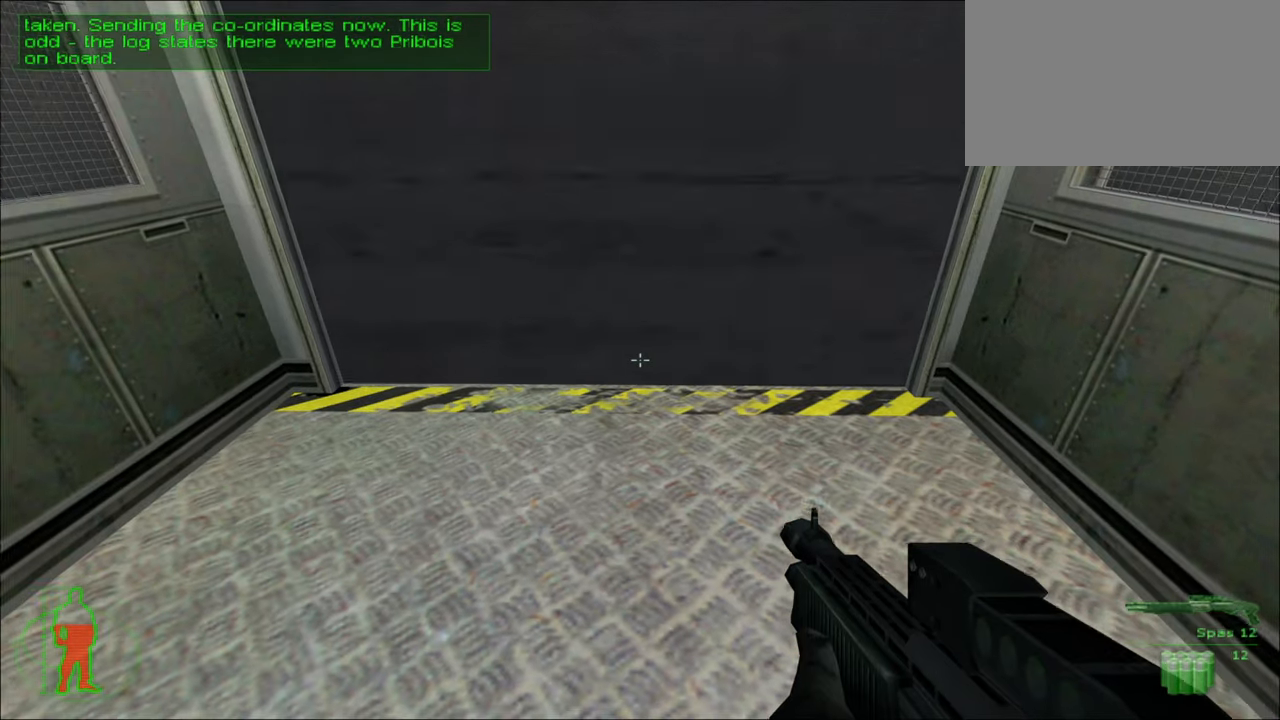
{"keys": [], "mouse": [], "mouse_move": "still", "events": []}
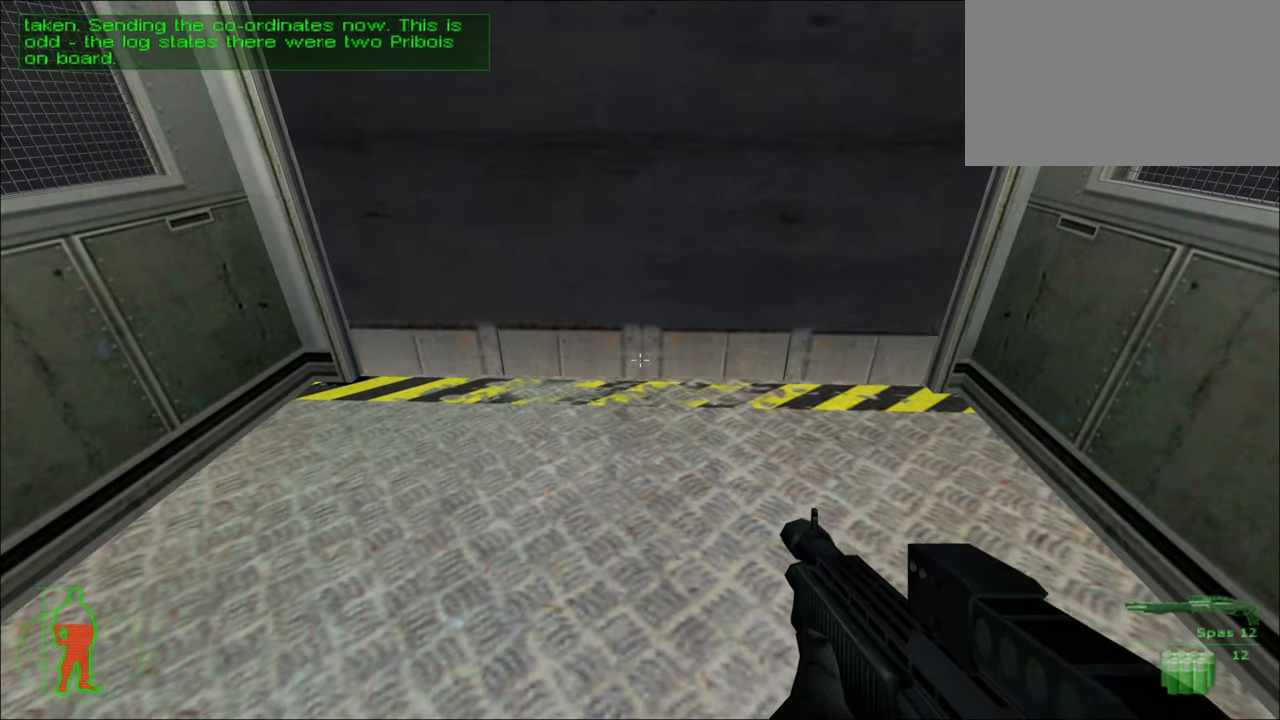
{"keys": [], "mouse": [], "mouse_move": "still", "events": []}
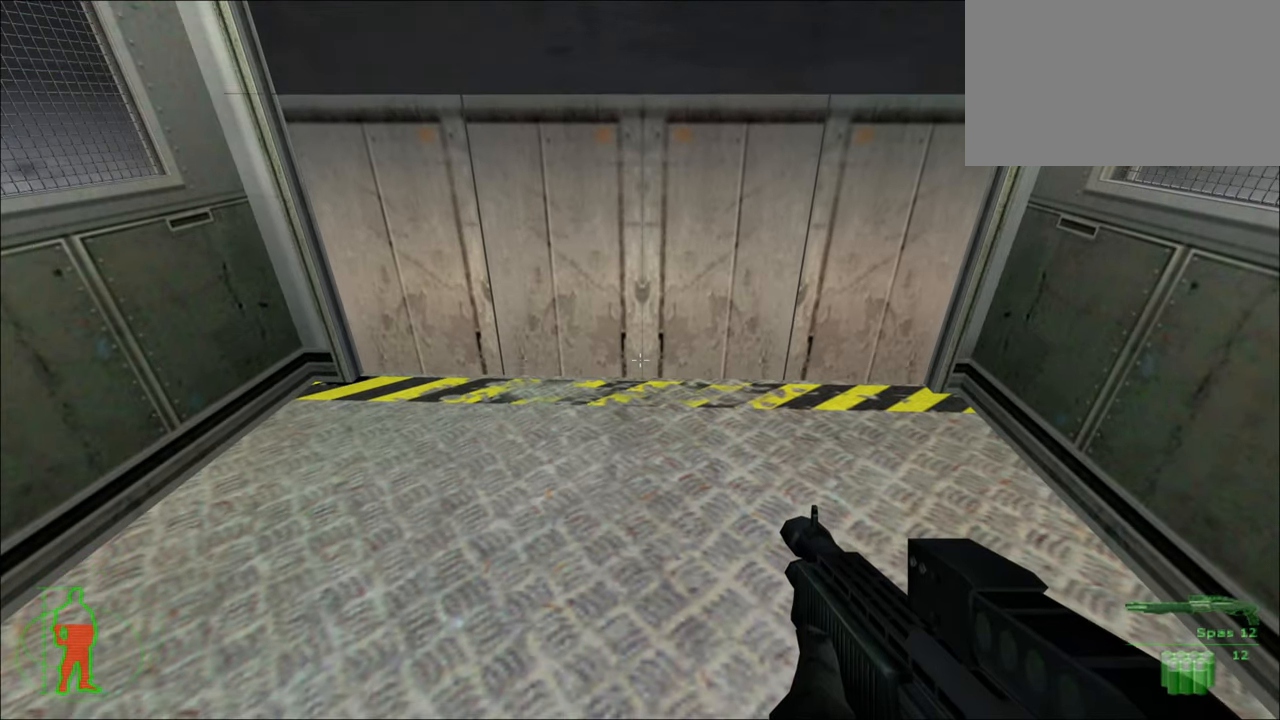
{"keys": ["w"], "mouse": [], "mouse_move": "still", "events": [[467, "w", "down"]]}
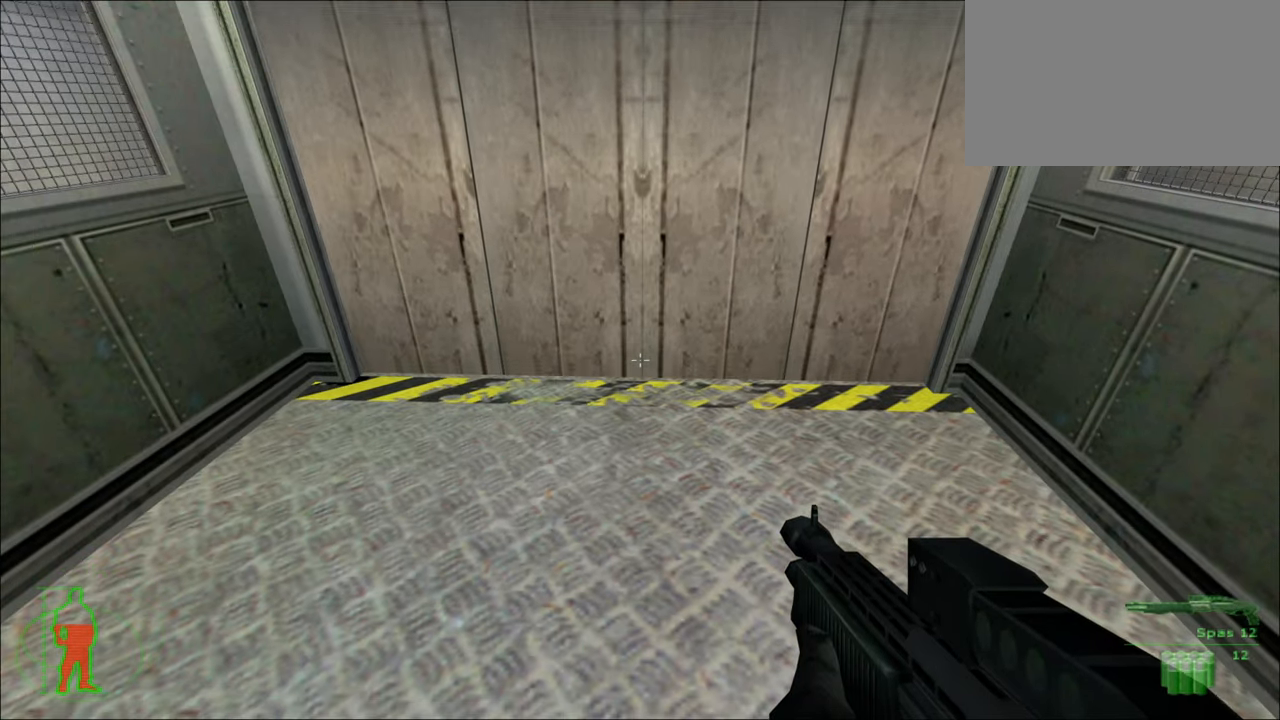
{"keys": [], "mouse": [], "mouse_move": "still", "events": [[467, "w", "up"]]}
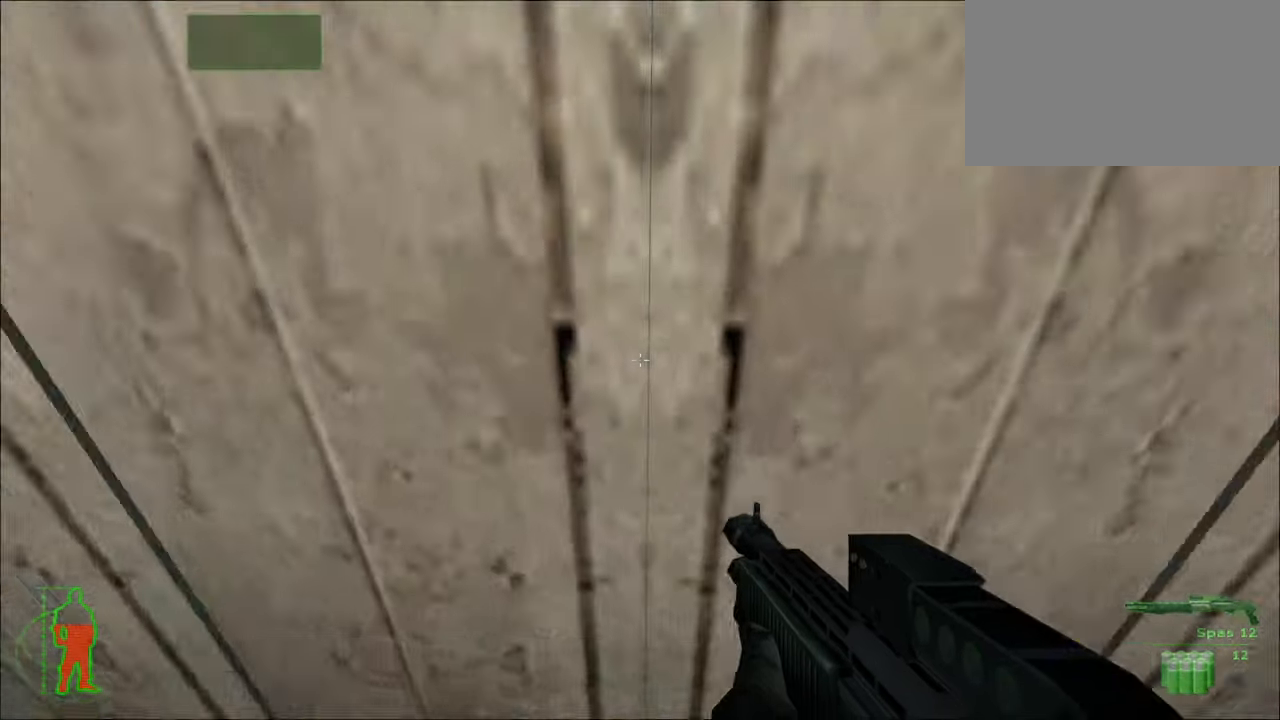
{"keys": [], "mouse": [], "mouse_move": "still", "events": []}
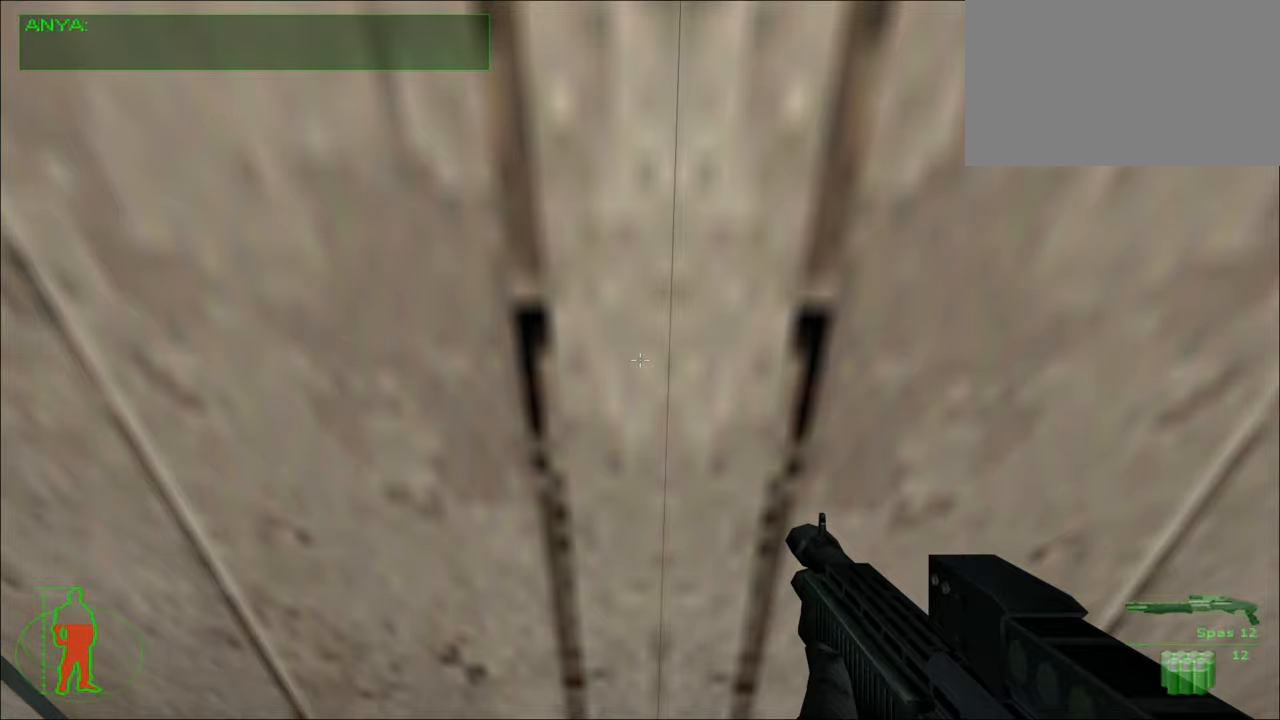
{"keys": [], "mouse": [], "mouse_move": "still", "events": []}
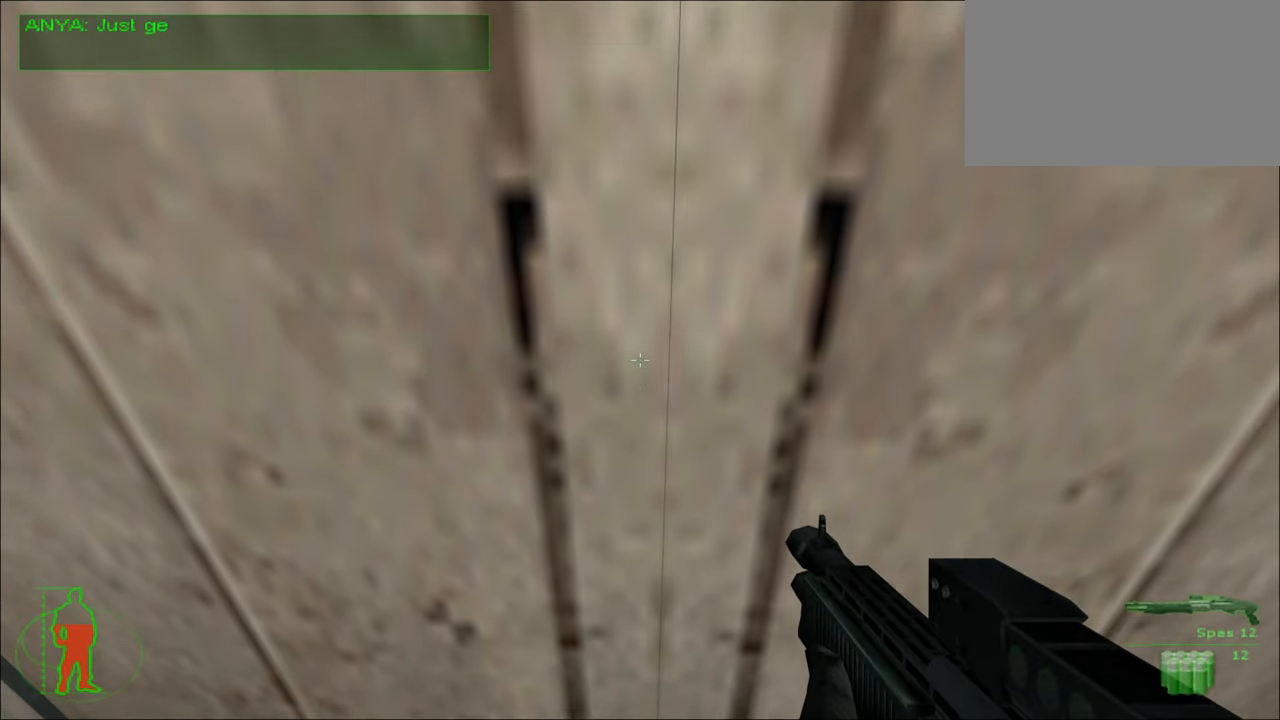
{"keys": [], "mouse": [], "mouse_move": "still", "events": []}